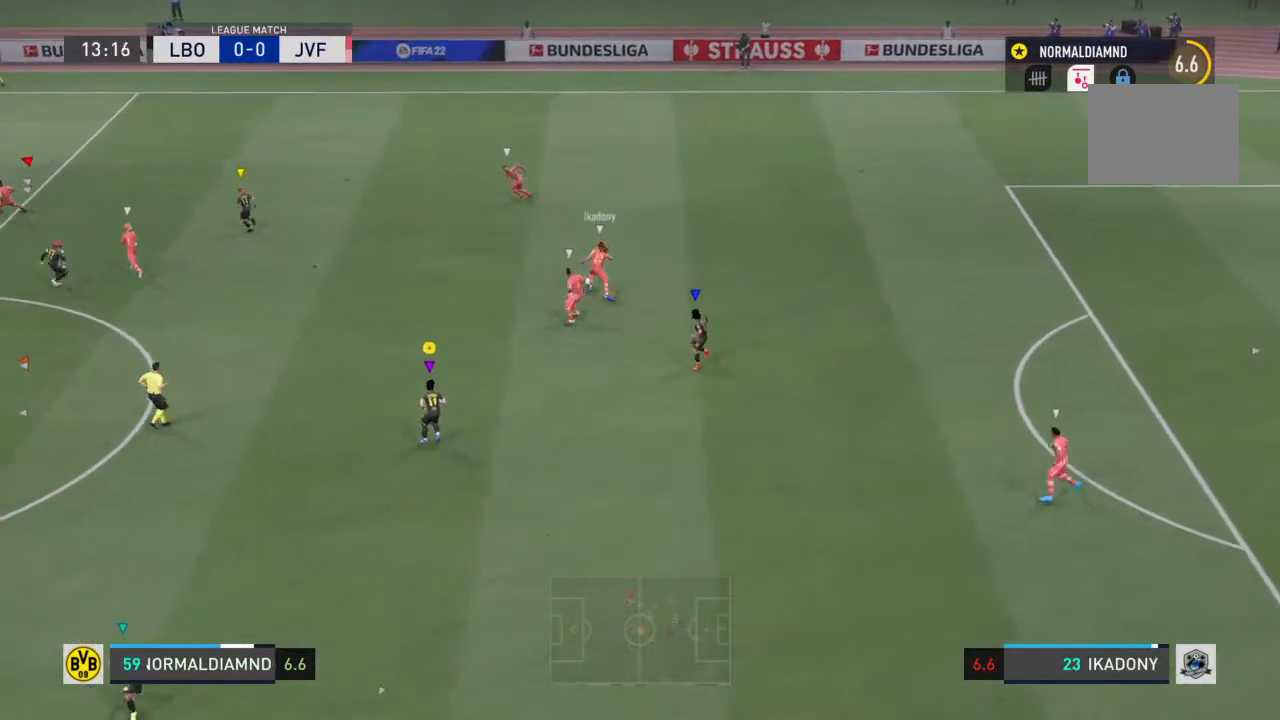
Gameplay with a controller (PlayStation layout); each line is a JSON object with the inputs held at the frame after it. "events" lists button and stick changes between this image and that frame as [ms after this image, input, new state], when the widget could be followed in between. Not read: L3 R3.
{"buttons": ["R2"], "left_stick": "left", "right_stick": "center", "events": [[133, "left_stick", "up"], [300, "left_stick", "center"], [367, "left_stick", "left"], [400, "R2", "down"]]}
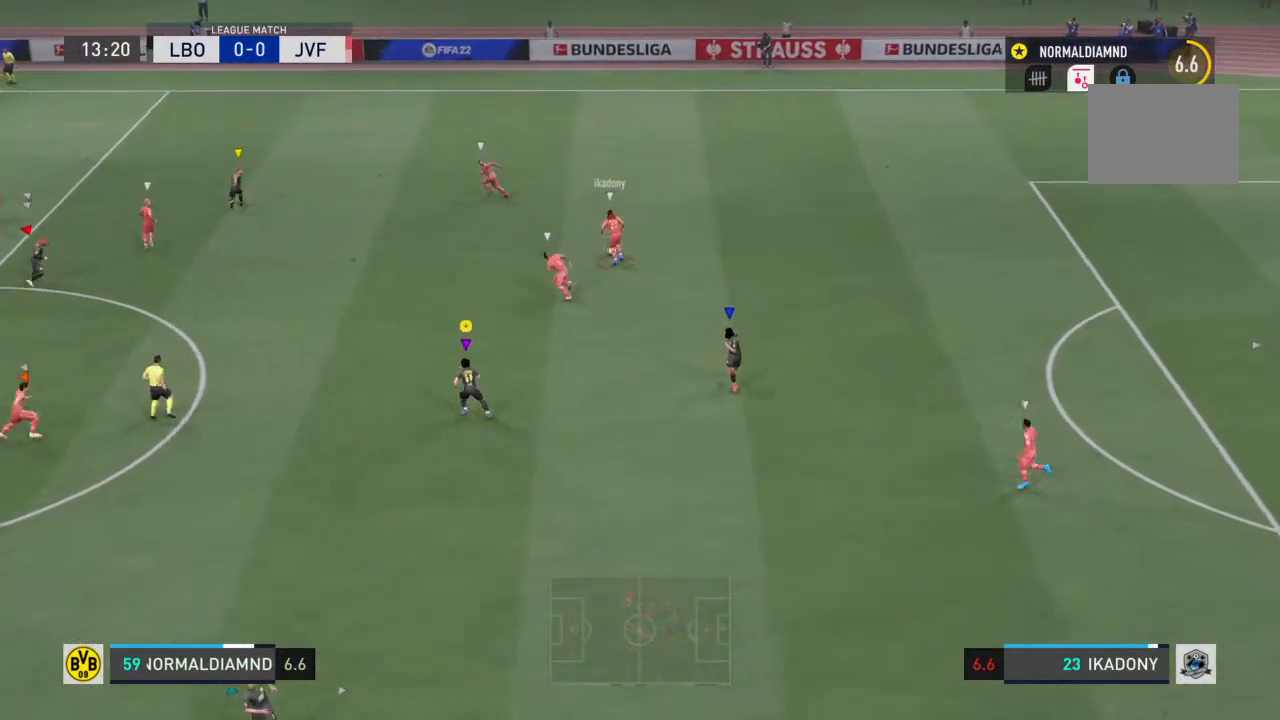
{"buttons": [], "left_stick": "up-left", "right_stick": "center", "events": [[100, "left_stick", "up-left"], [467, "R2", "up"]]}
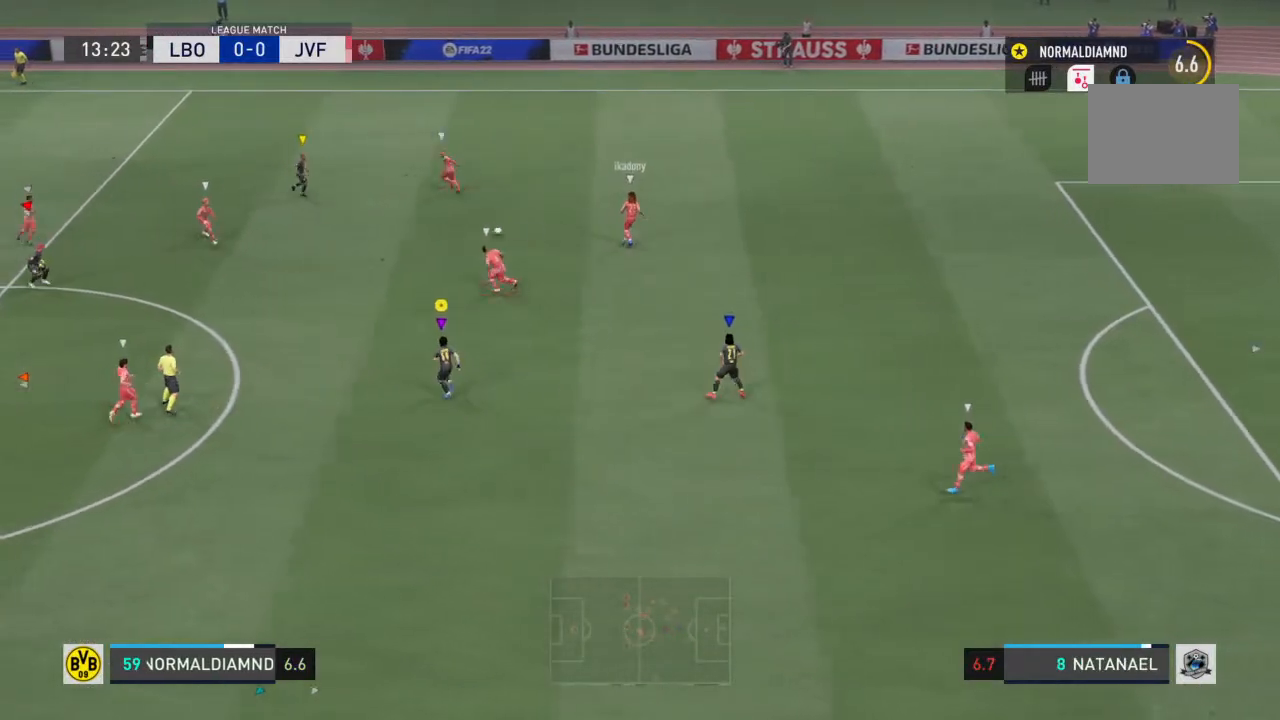
{"buttons": [], "left_stick": "left", "right_stick": "center", "events": [[400, "left_stick", "left"]]}
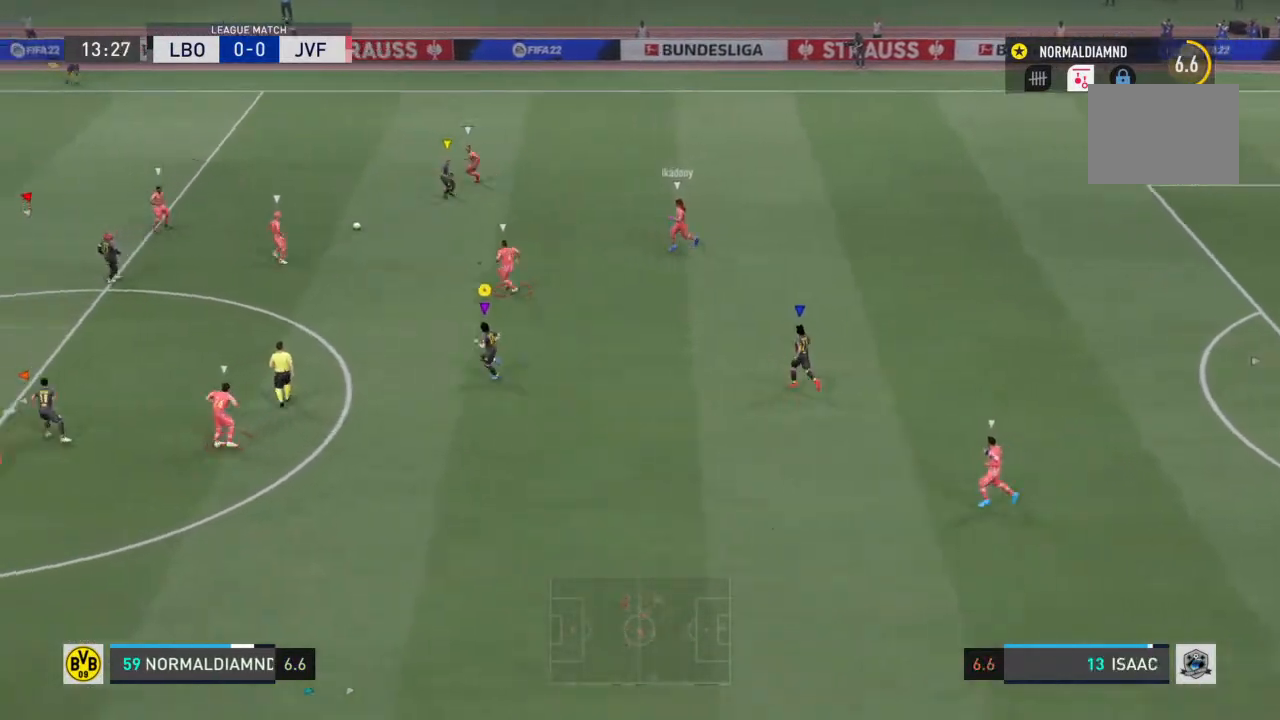
{"buttons": [], "left_stick": "left", "right_stick": "center", "events": [[100, "left_stick", "down-left"], [300, "left_stick", "left"]]}
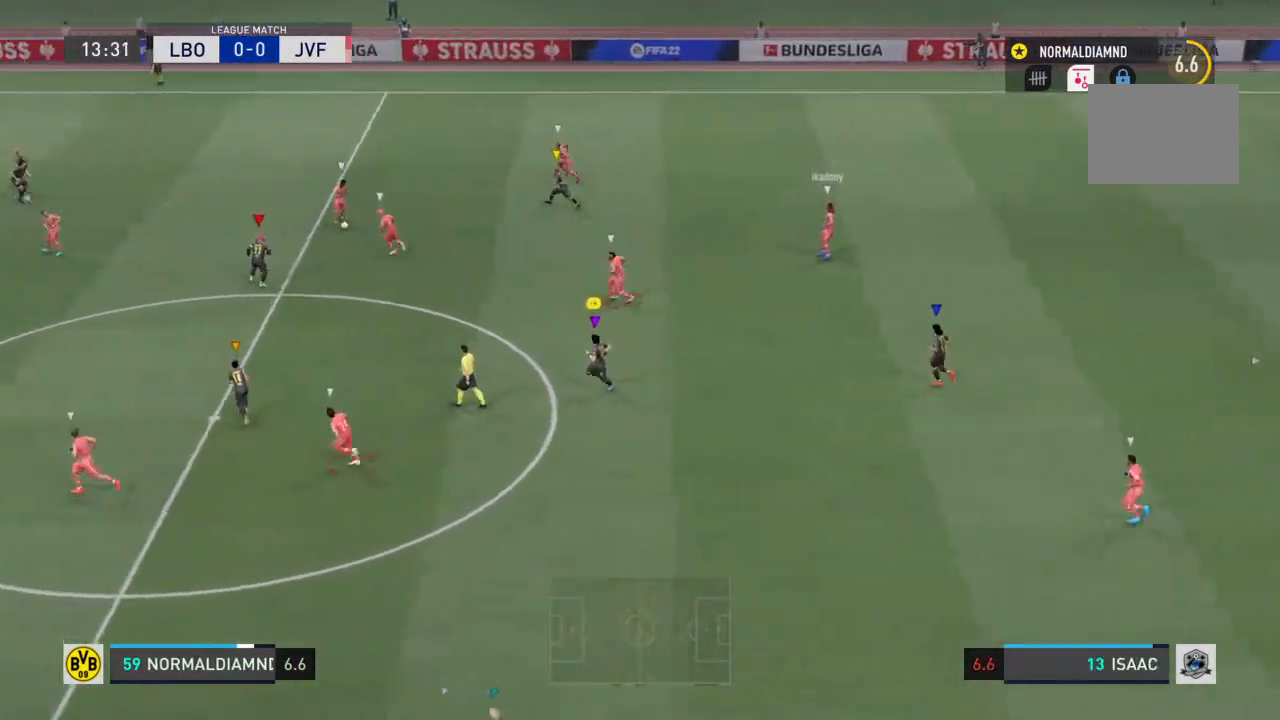
{"buttons": [], "left_stick": "left", "right_stick": "center", "events": []}
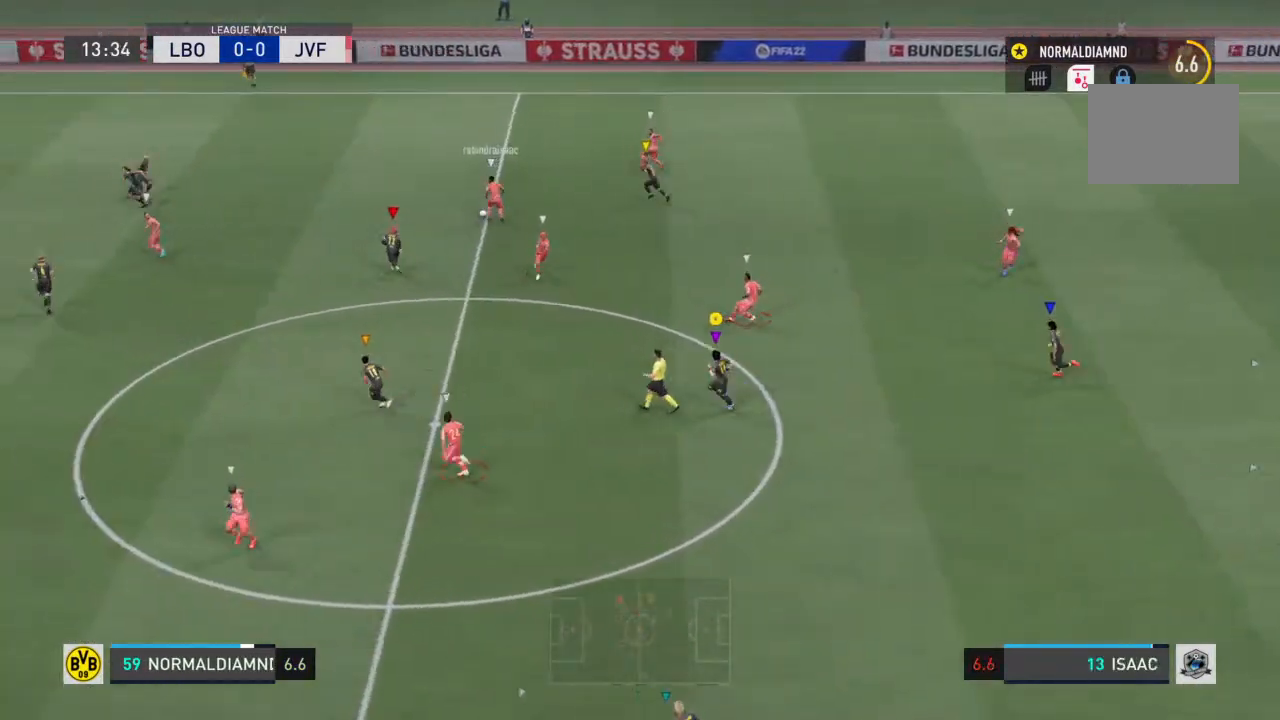
{"buttons": [], "left_stick": "left", "right_stick": "center", "events": []}
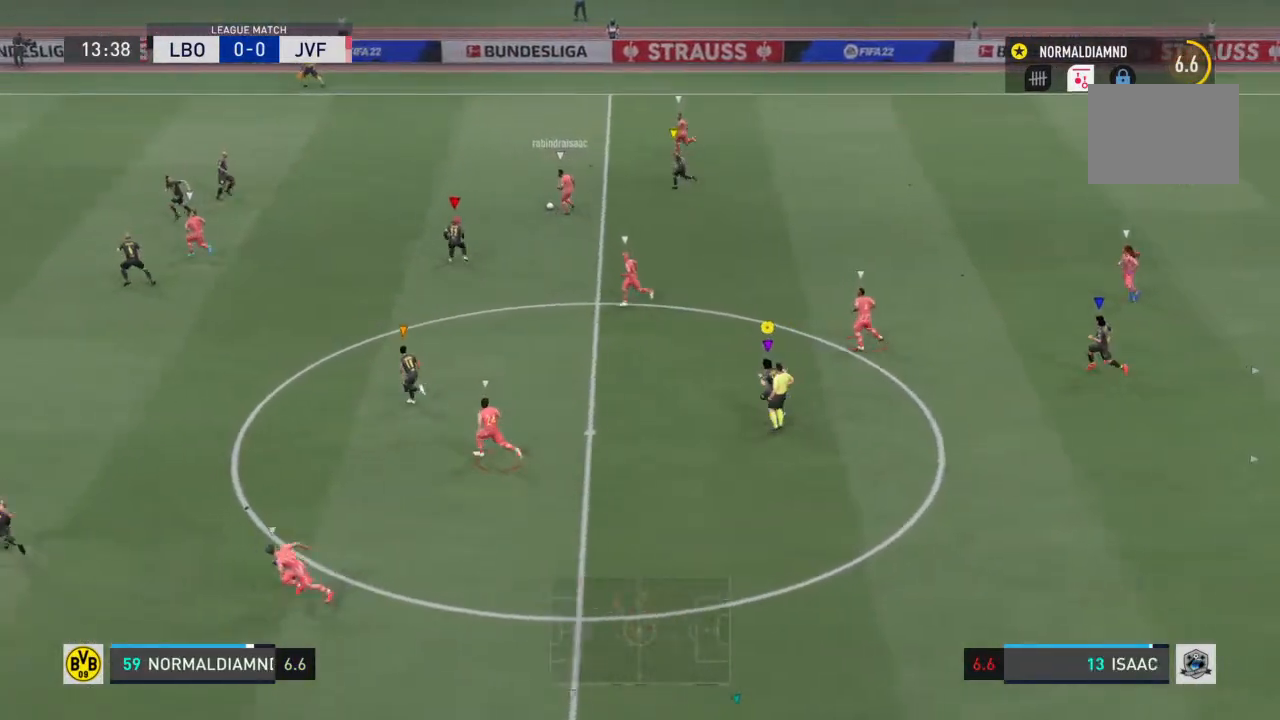
{"buttons": [], "left_stick": "left", "right_stick": "center", "events": []}
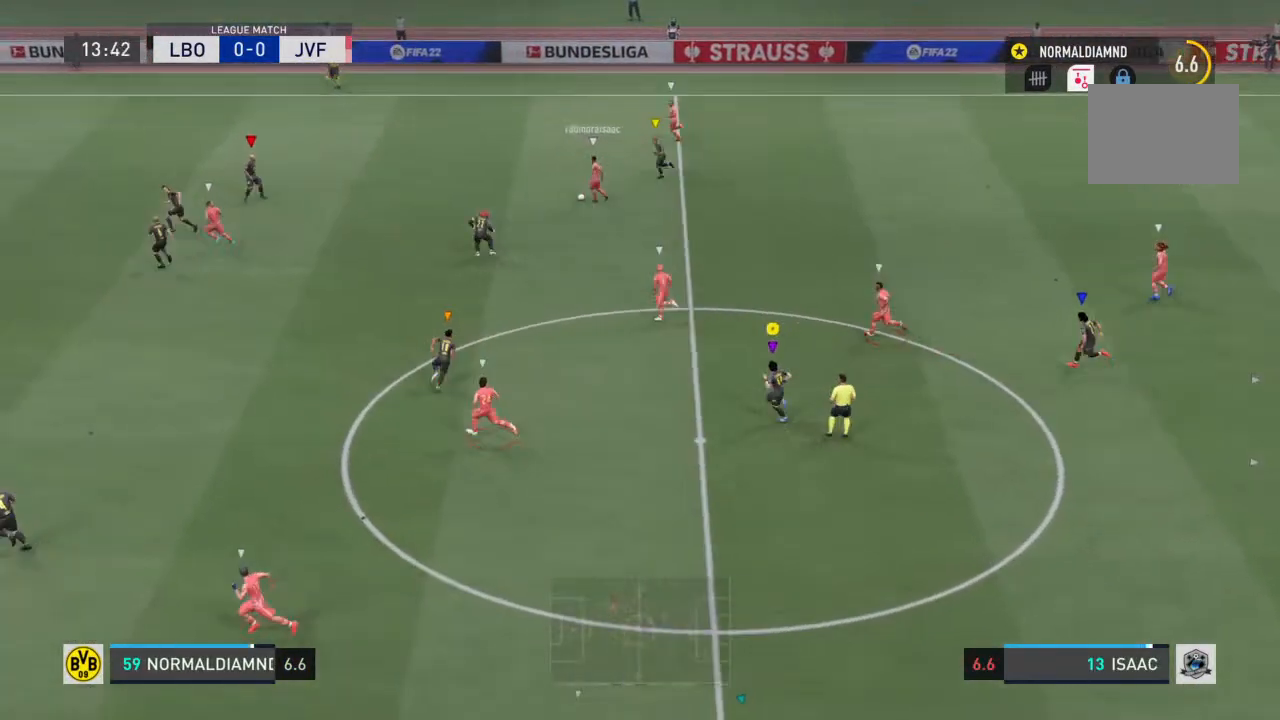
{"buttons": [], "left_stick": "left", "right_stick": "center", "events": []}
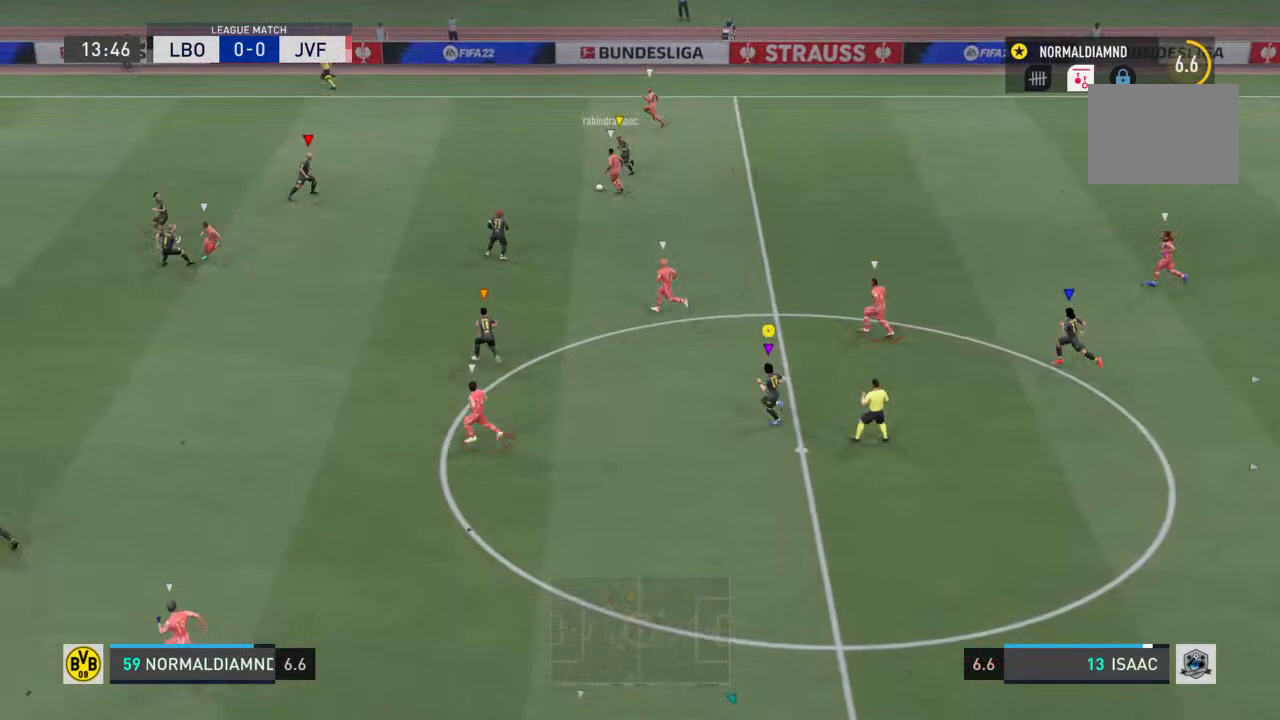
{"buttons": [], "left_stick": "left", "right_stick": "center", "events": []}
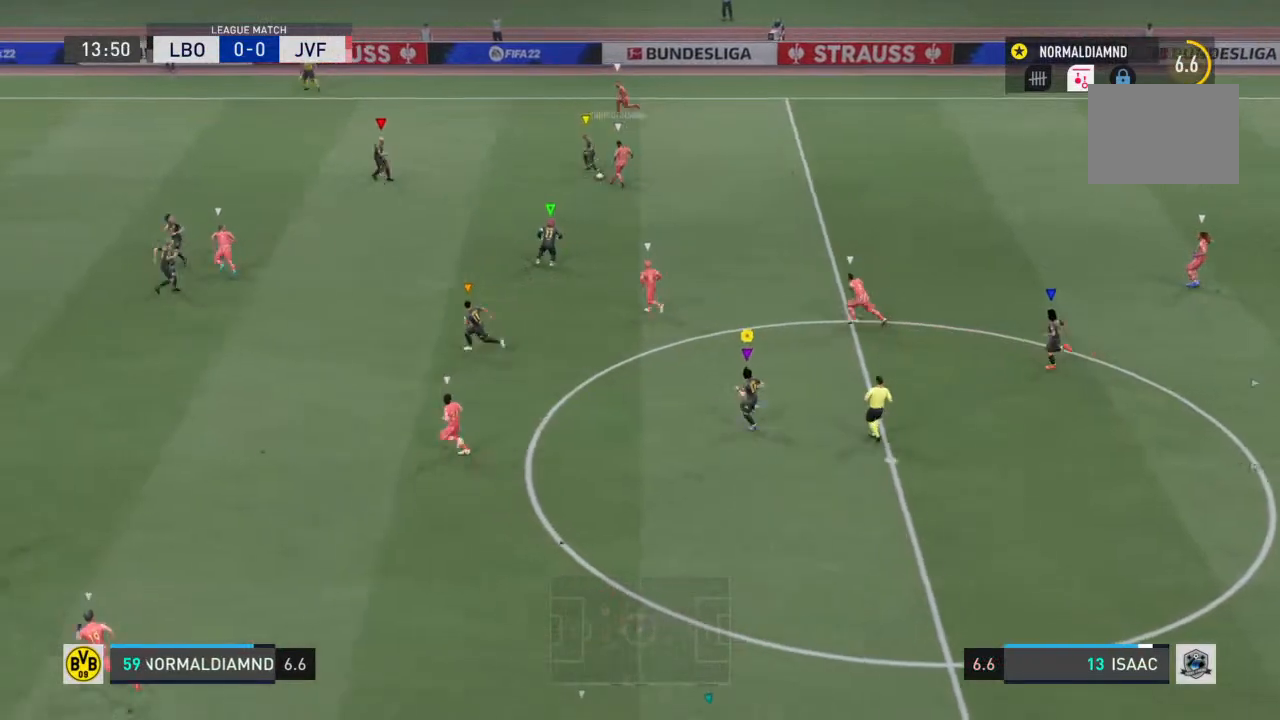
{"buttons": [], "left_stick": "center", "right_stick": "center", "events": [[100, "left_stick", "center"]]}
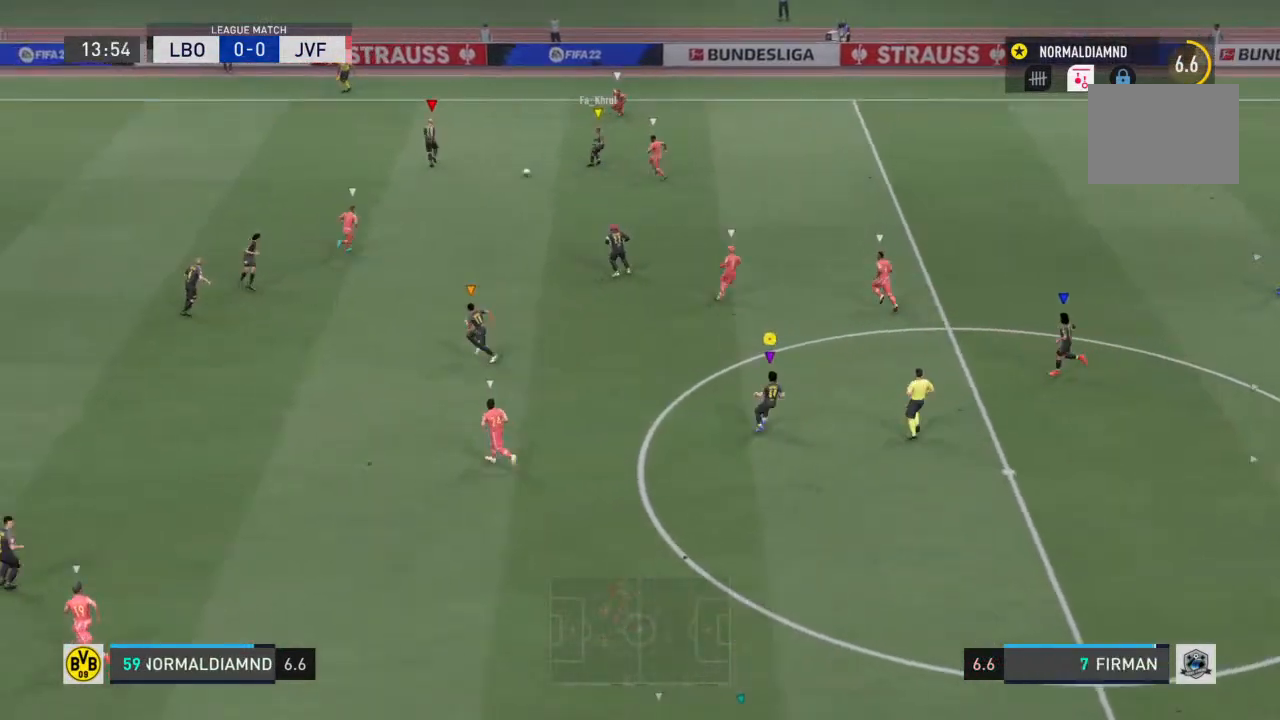
{"buttons": [], "left_stick": "center", "right_stick": "center", "events": [[267, "left_stick", "up-right"], [433, "left_stick", "center"]]}
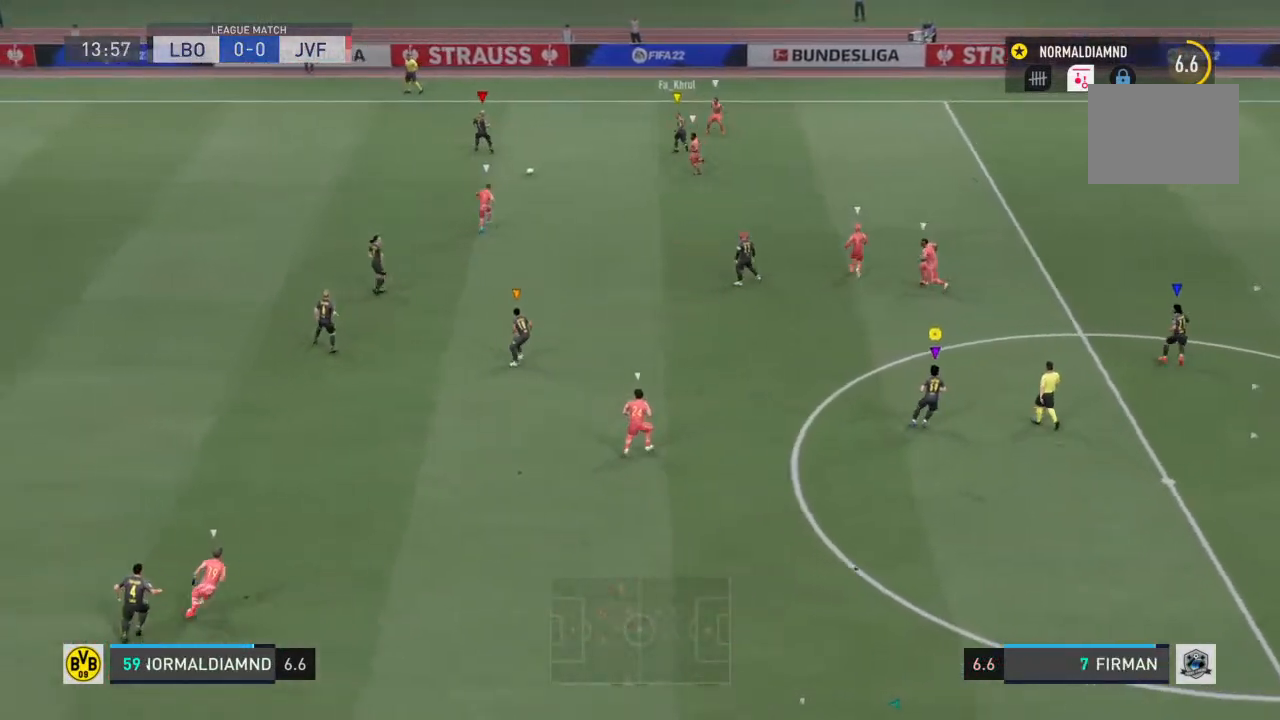
{"buttons": [], "left_stick": "left", "right_stick": "center", "events": [[333, "left_stick", "left"]]}
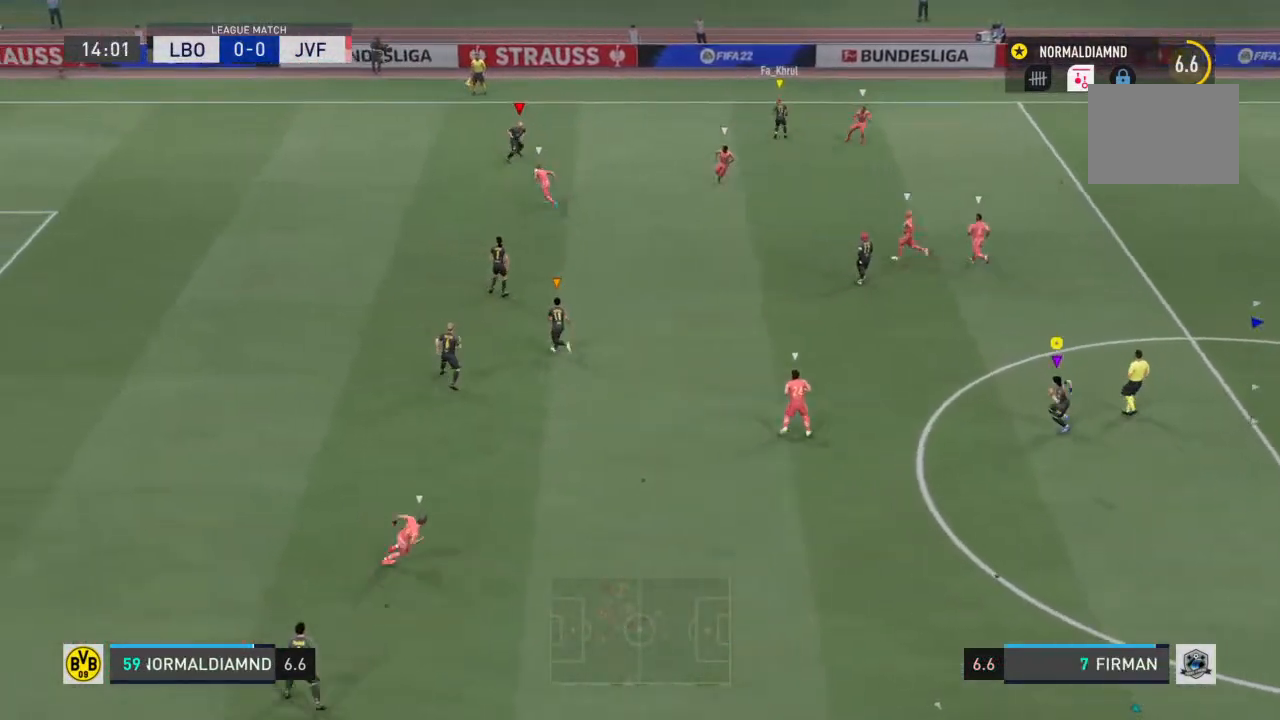
{"buttons": [], "left_stick": "center", "right_stick": "center", "events": [[333, "left_stick", "center"]]}
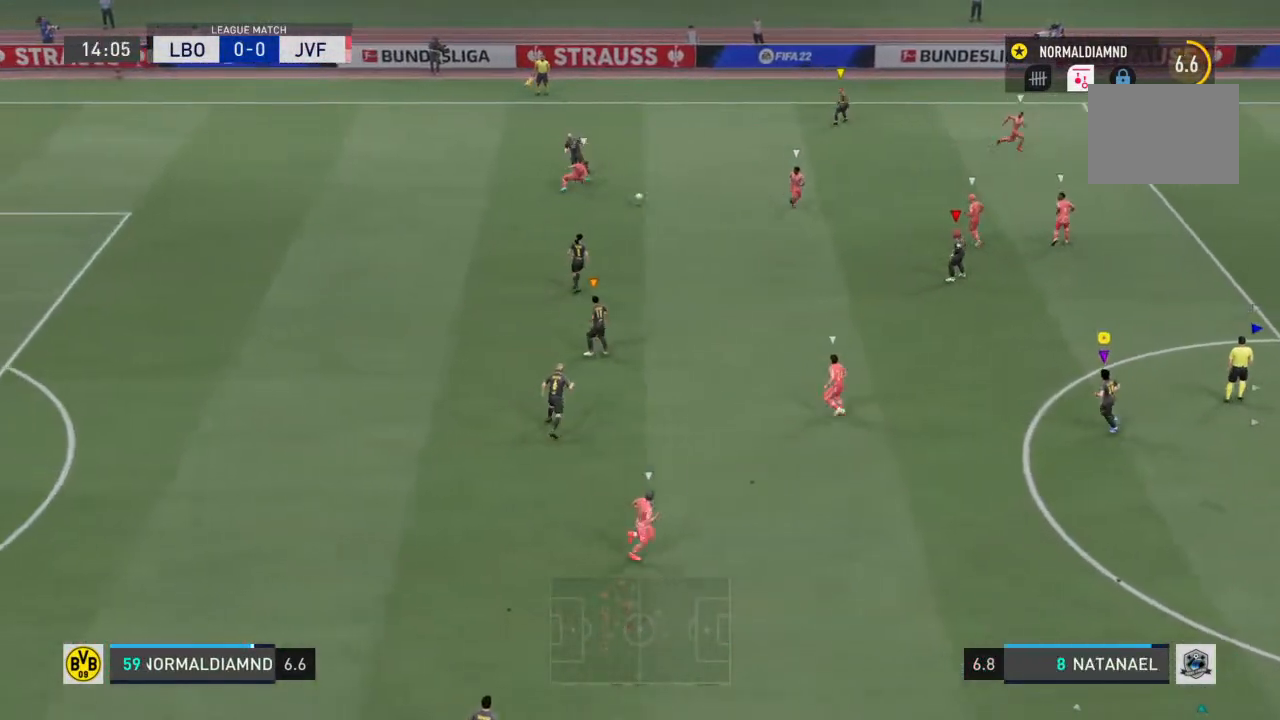
{"buttons": [], "left_stick": "right", "right_stick": "center", "events": [[333, "left_stick", "right"]]}
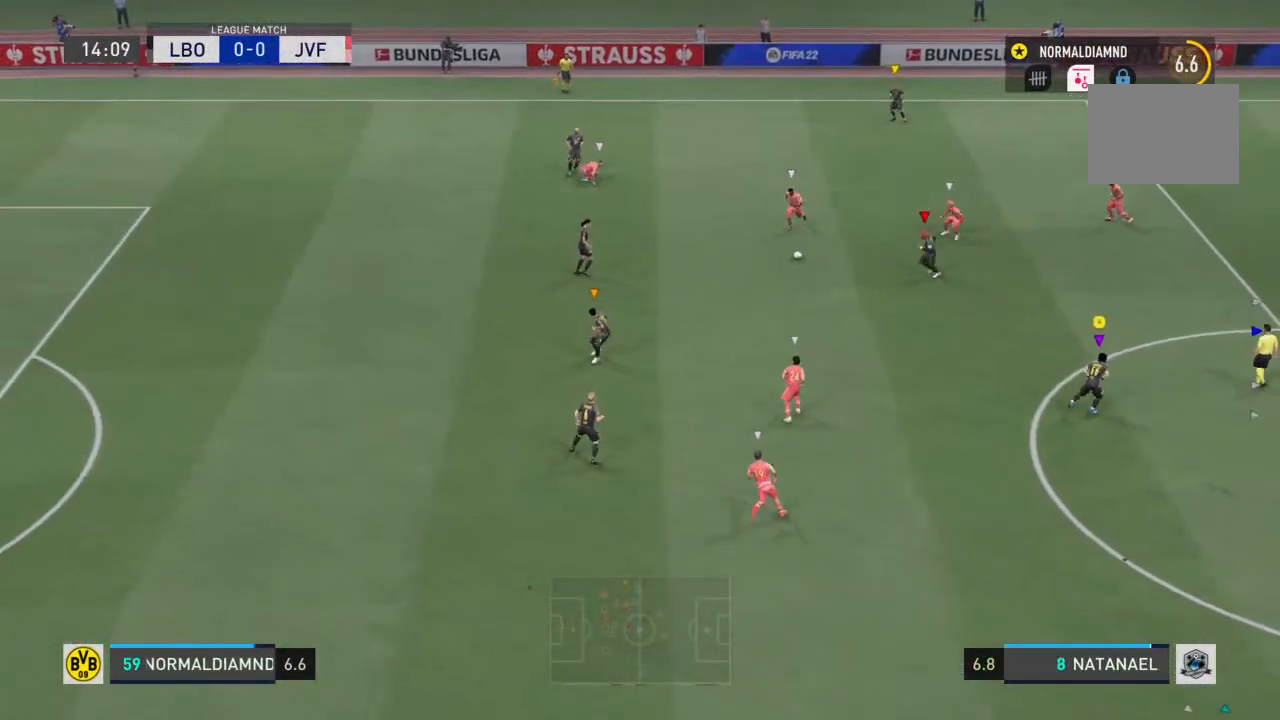
{"buttons": [], "left_stick": "right", "right_stick": "center", "events": []}
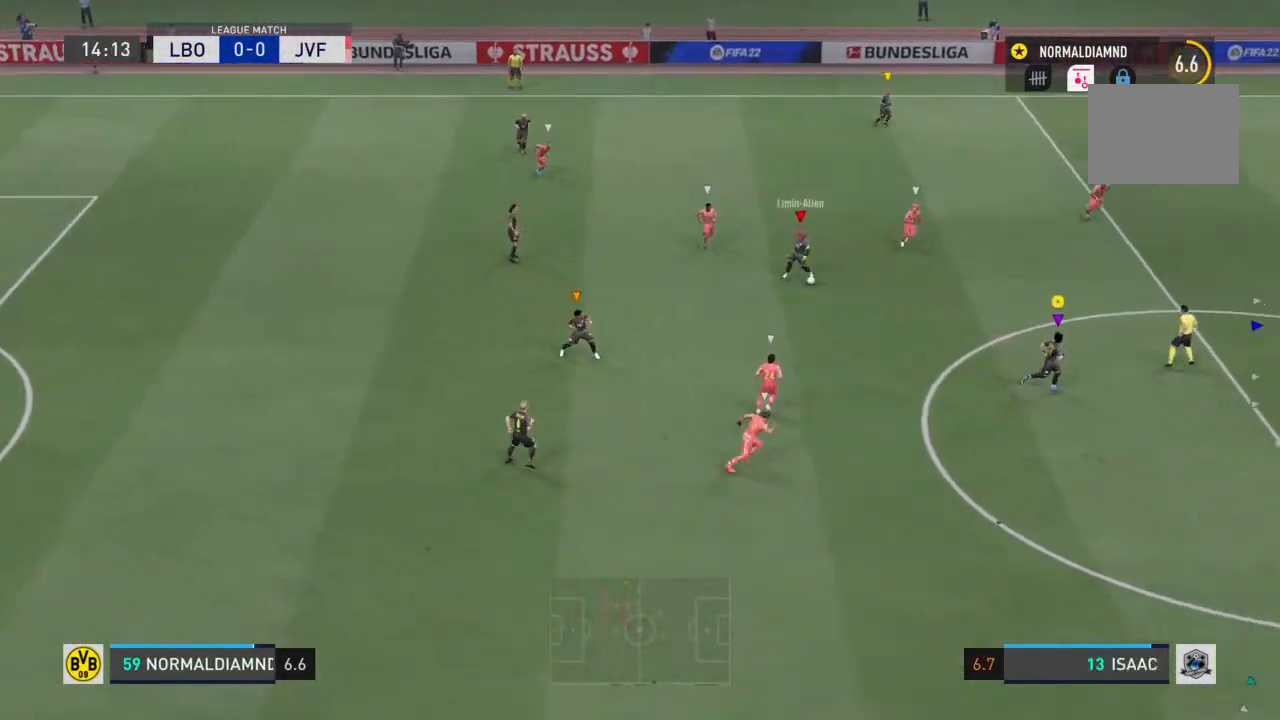
{"buttons": ["R2"], "left_stick": "right", "right_stick": "center", "events": [[500, "R2", "down"]]}
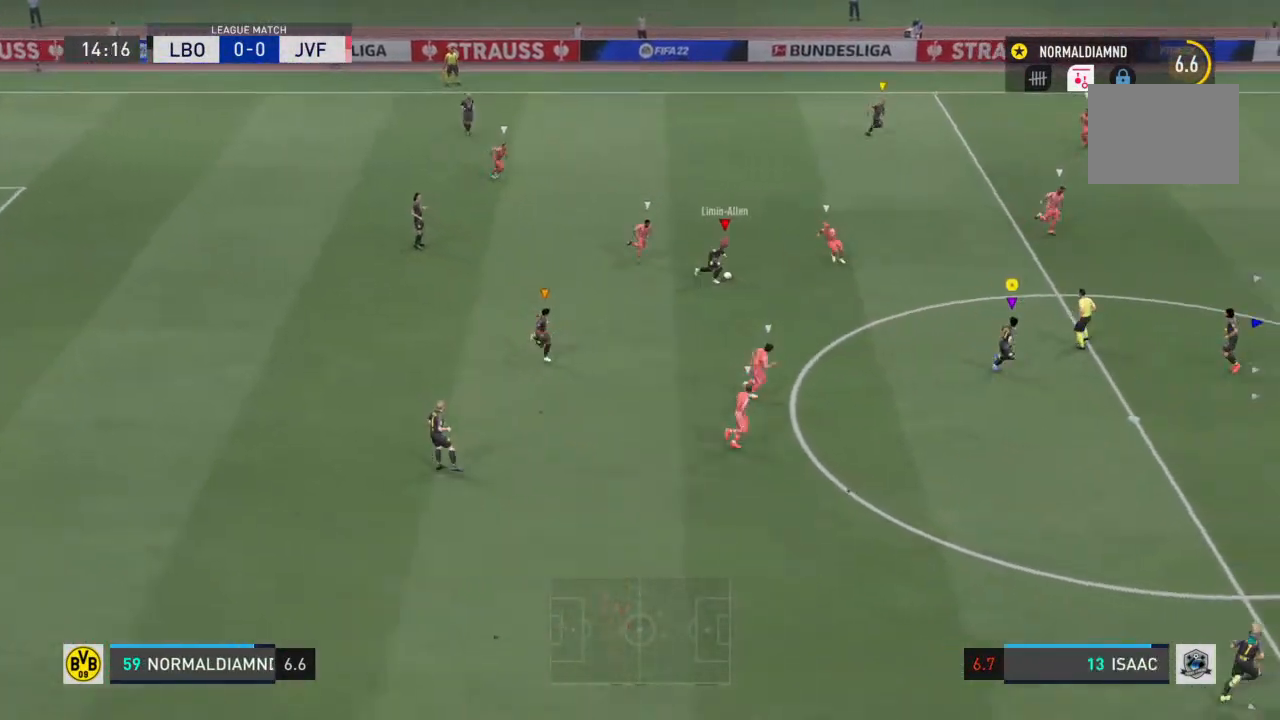
{"buttons": [], "left_stick": "right", "right_stick": "center", "events": [[500, "R2", "up"]]}
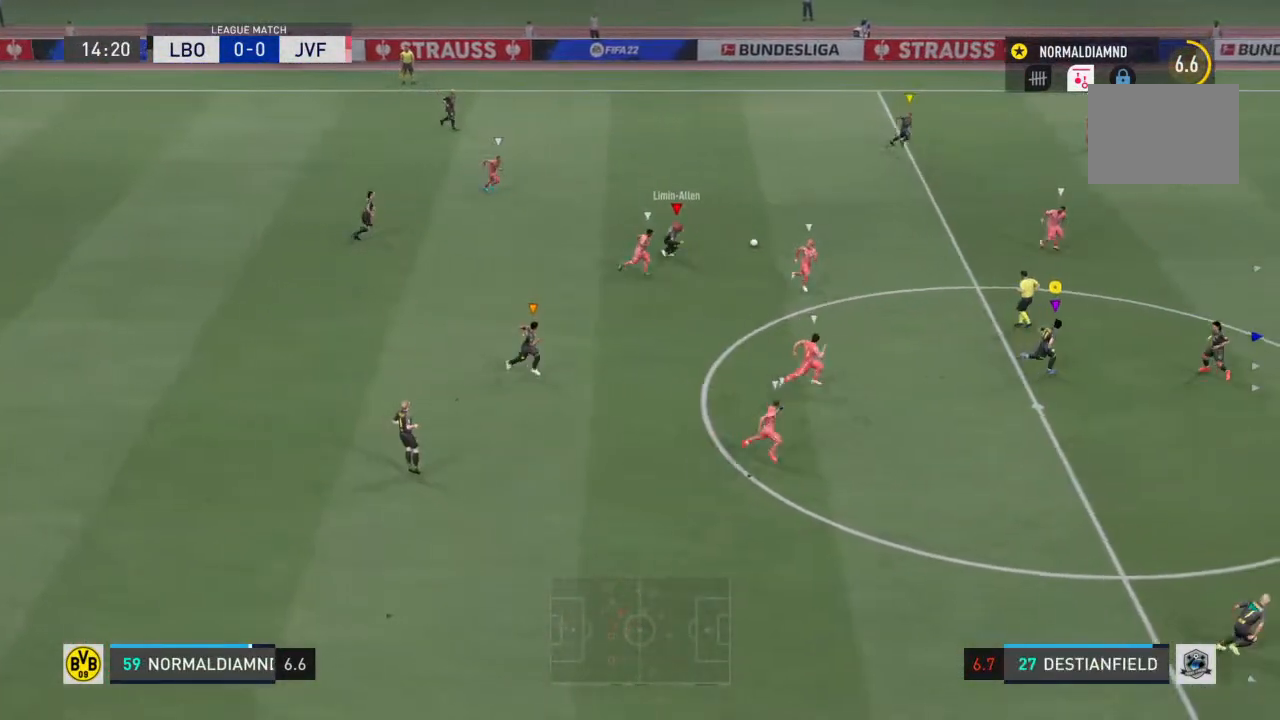
{"buttons": [], "left_stick": "up-right", "right_stick": "center", "events": [[33, "left_stick", "up-right"]]}
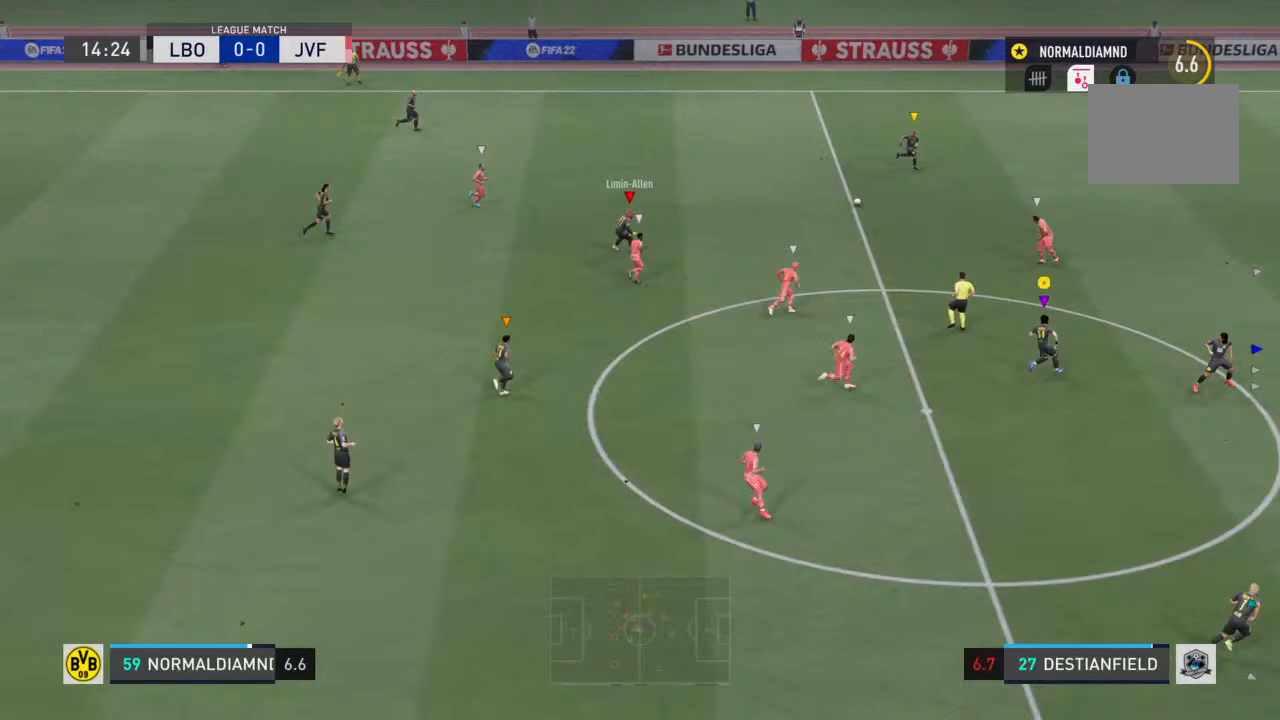
{"buttons": ["R2"], "left_stick": "up-right", "right_stick": "center", "events": [[100, "R2", "down"]]}
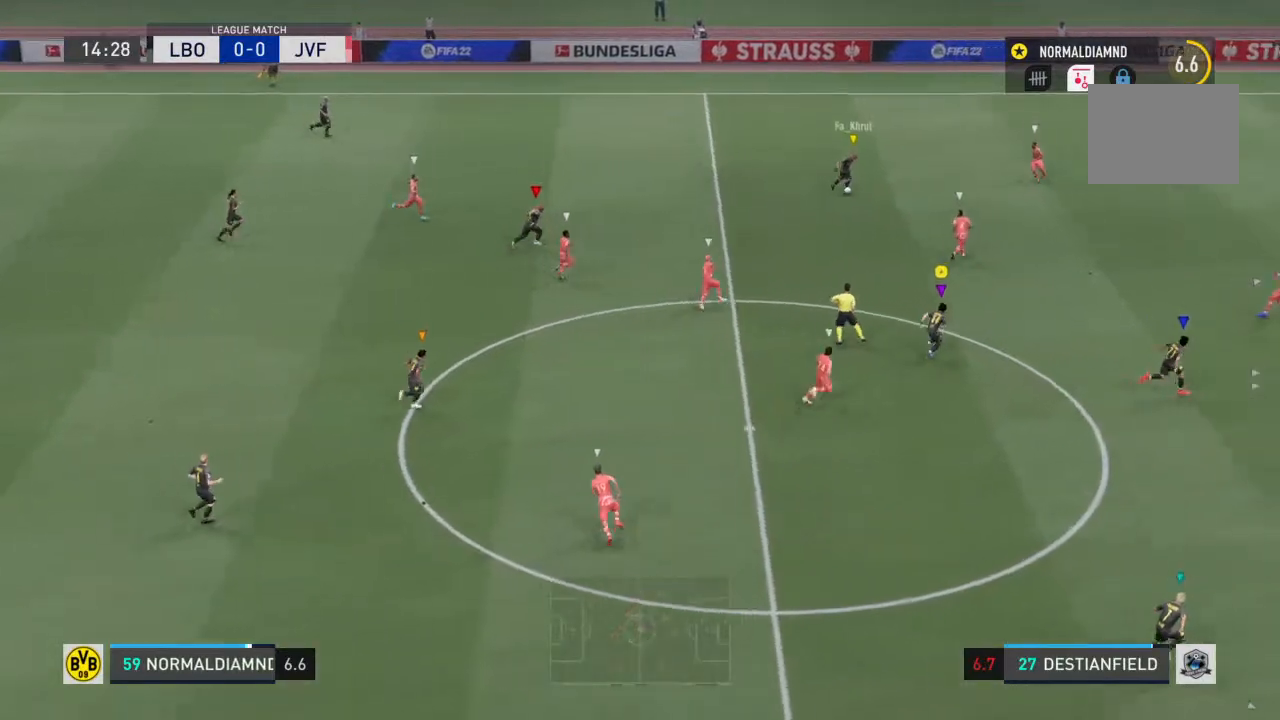
{"buttons": ["R2"], "left_stick": "up-right", "right_stick": "center", "events": []}
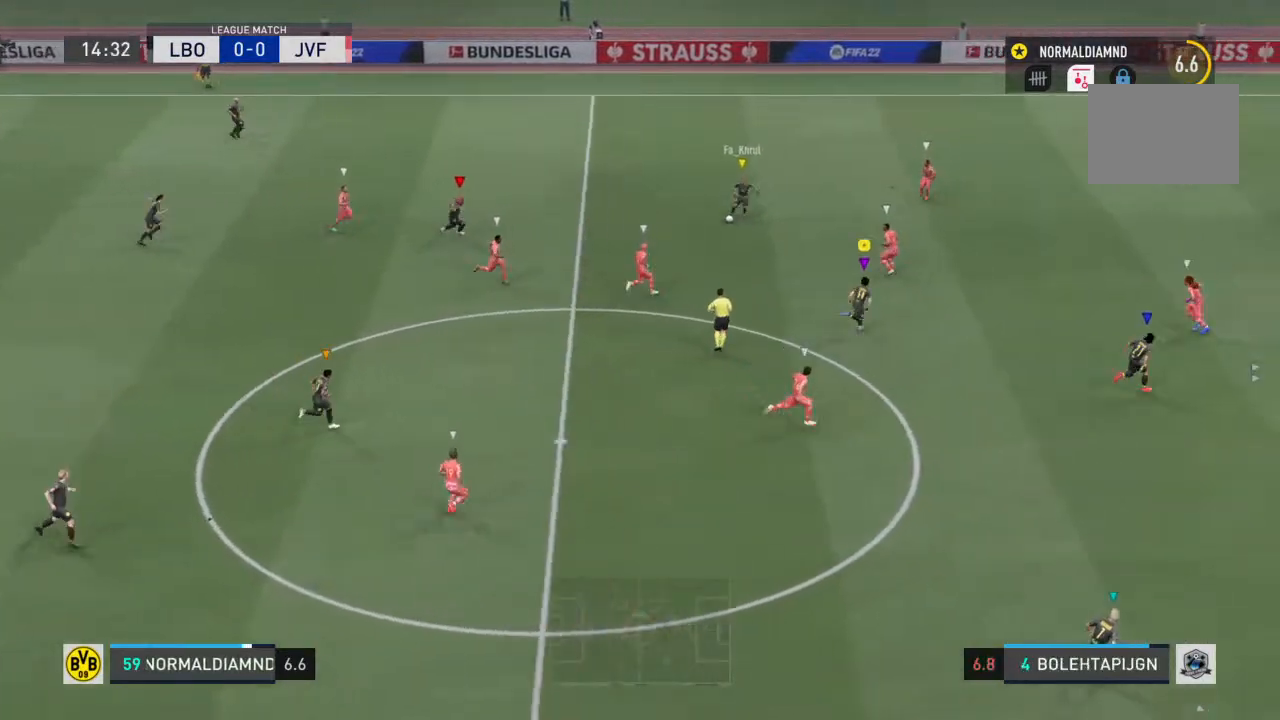
{"buttons": ["R2"], "left_stick": "down-right", "right_stick": "center", "events": [[100, "left_stick", "right"], [300, "left_stick", "down-right"]]}
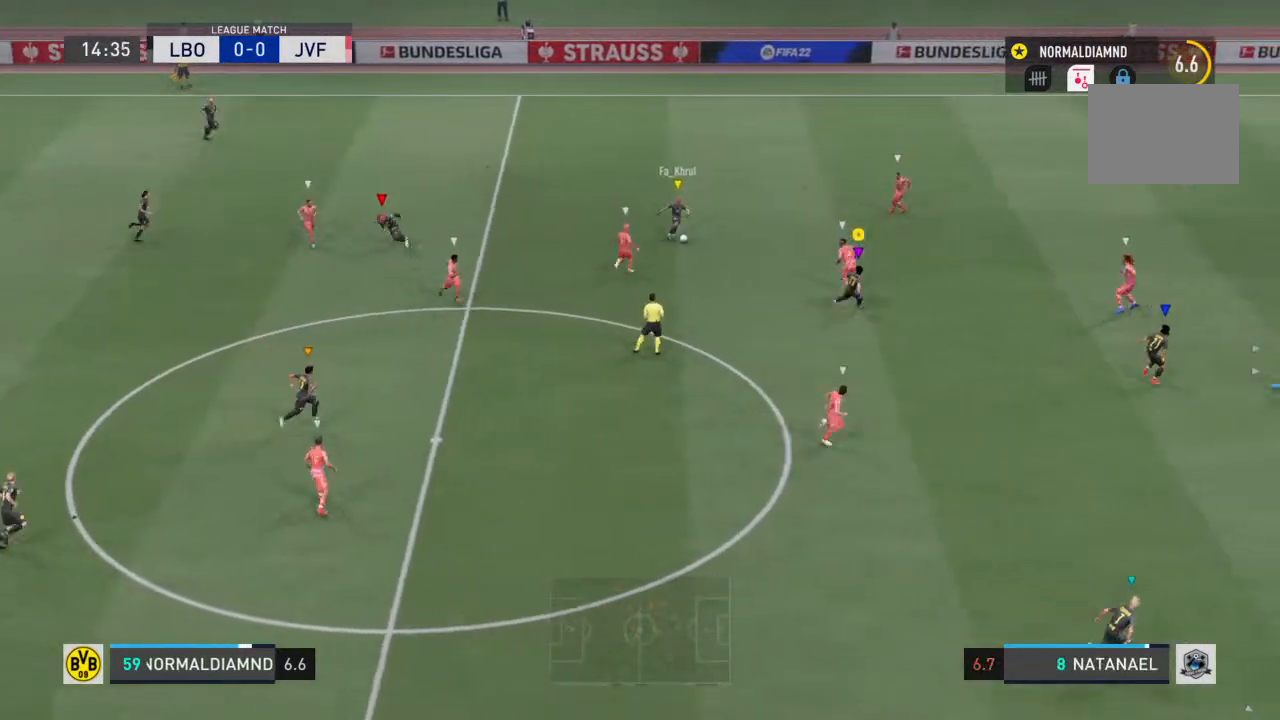
{"buttons": [], "left_stick": "down-right", "right_stick": "center", "events": [[33, "R2", "up"]]}
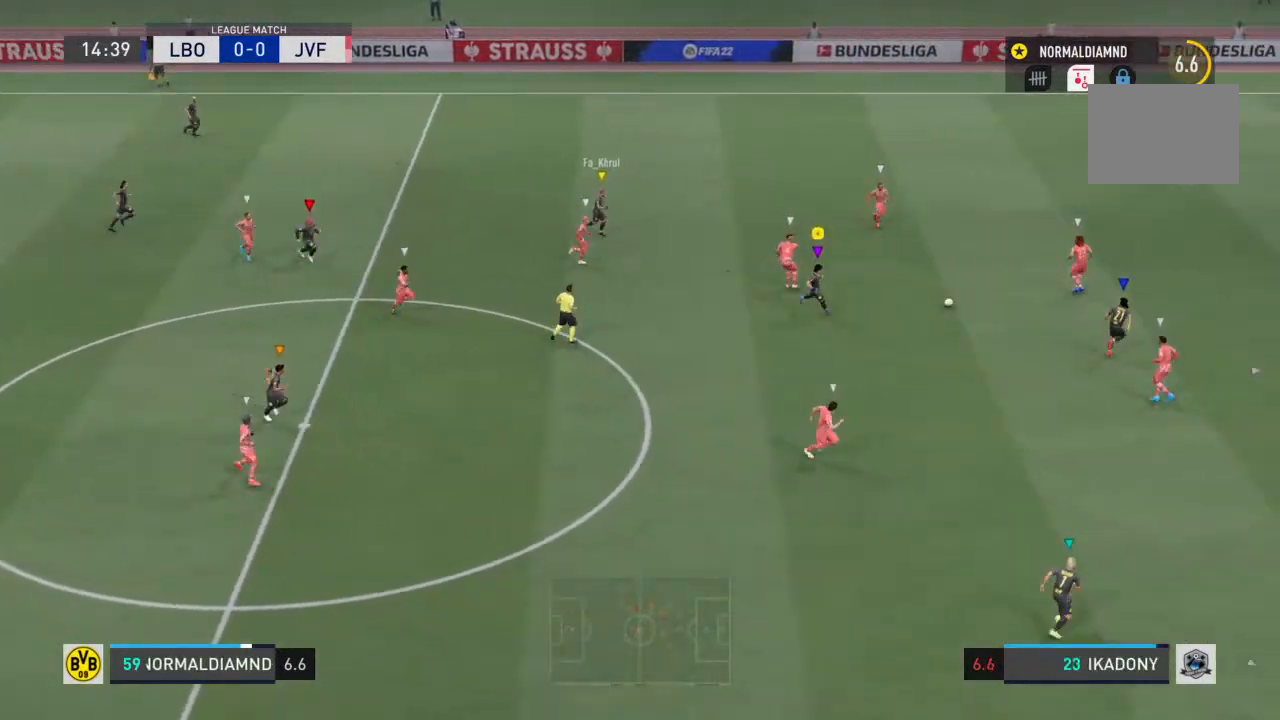
{"buttons": ["R2"], "left_stick": "down-right", "right_stick": "center", "events": [[200, "R2", "down"]]}
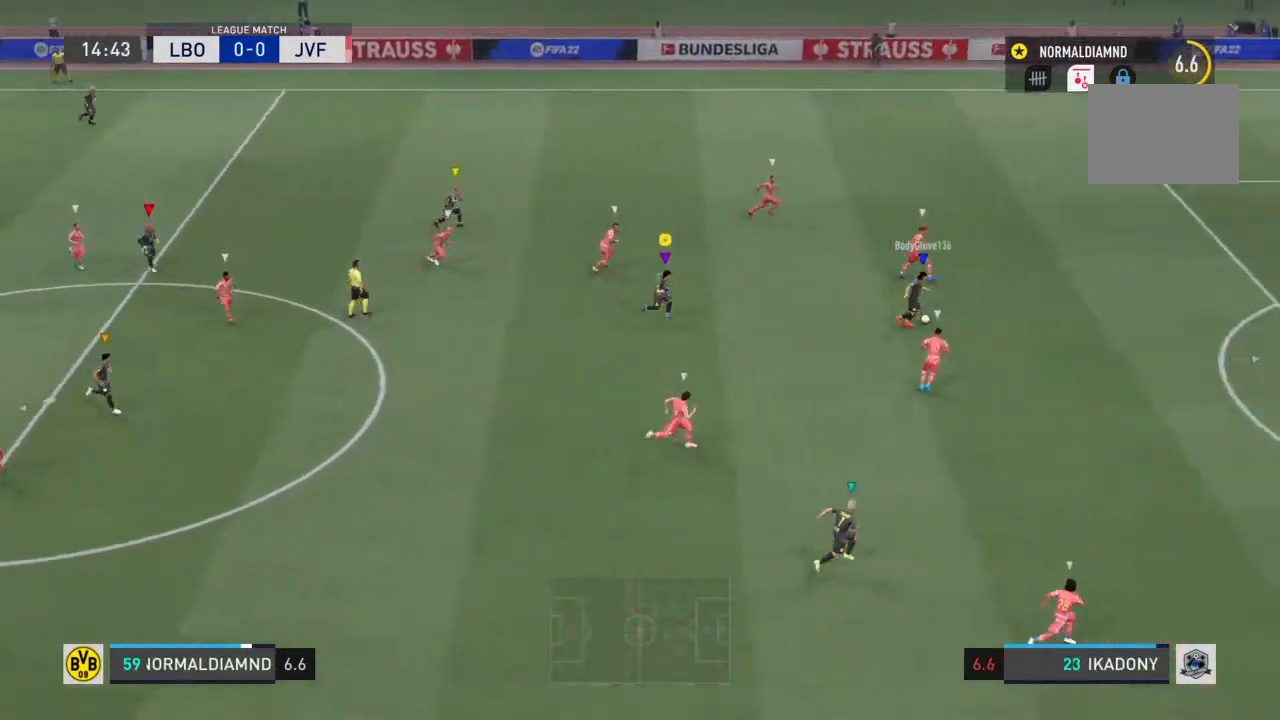
{"buttons": ["R2"], "left_stick": "down-right", "right_stick": "center", "events": []}
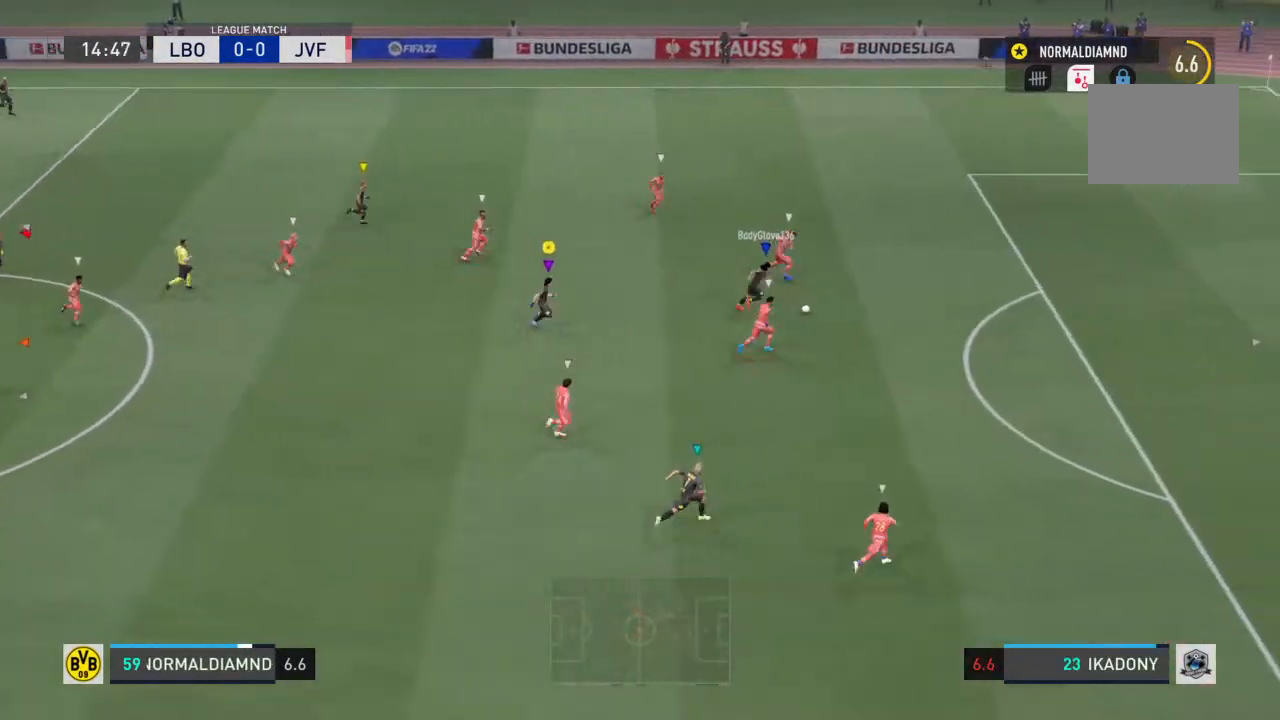
{"buttons": ["R2"], "left_stick": "down-right", "right_stick": "center", "events": []}
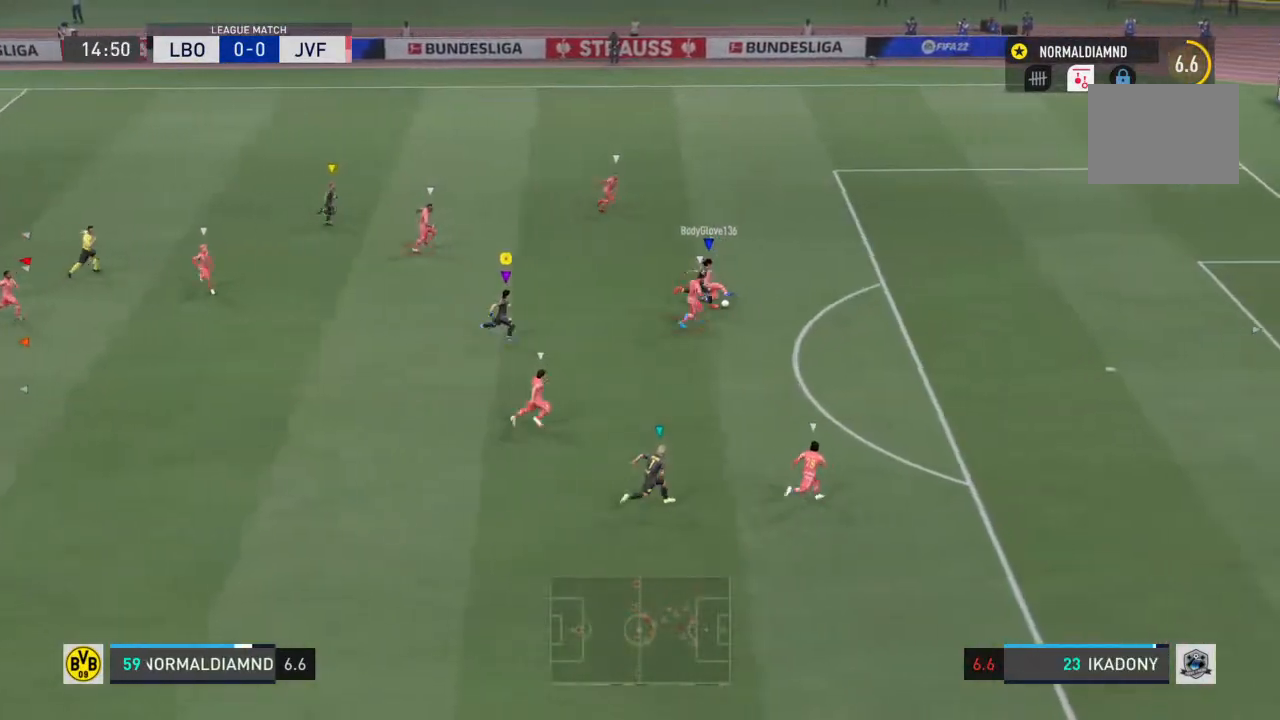
{"buttons": [], "left_stick": "down-right", "right_stick": "center", "events": [[267, "R2", "up"]]}
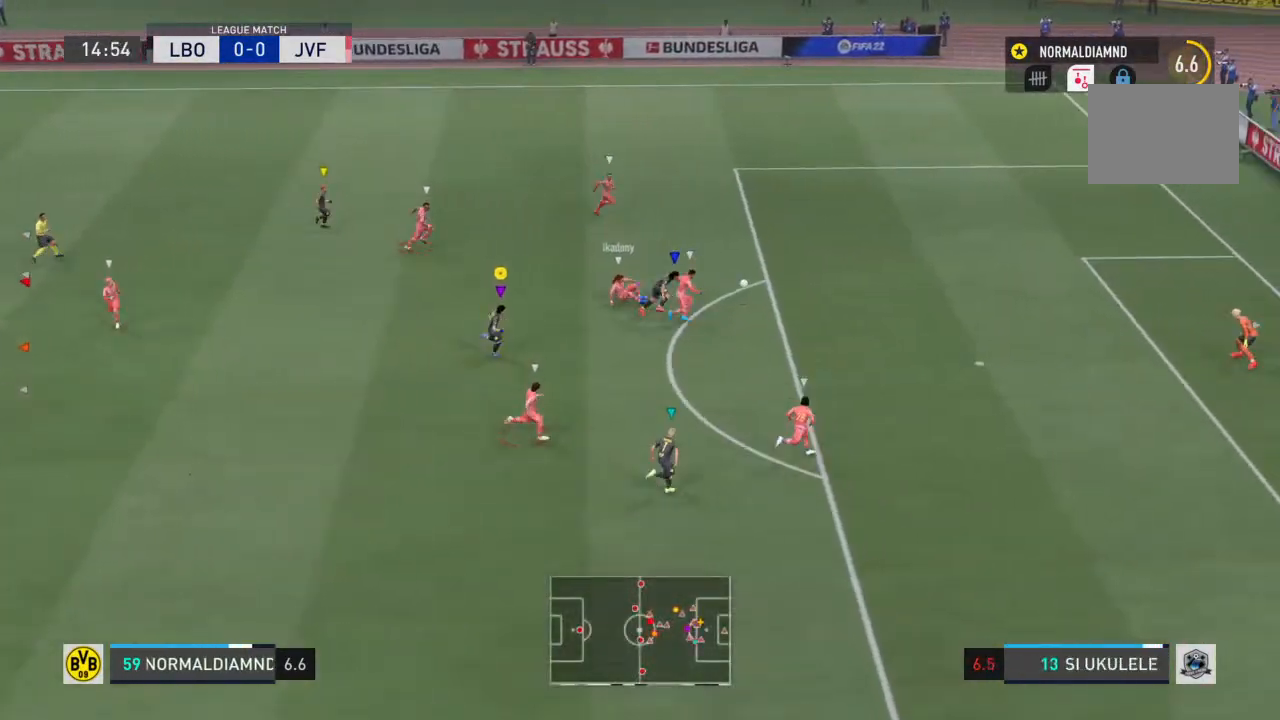
{"buttons": [], "left_stick": "up-right", "right_stick": "center", "events": [[67, "left_stick", "right"], [333, "left_stick", "up-right"]]}
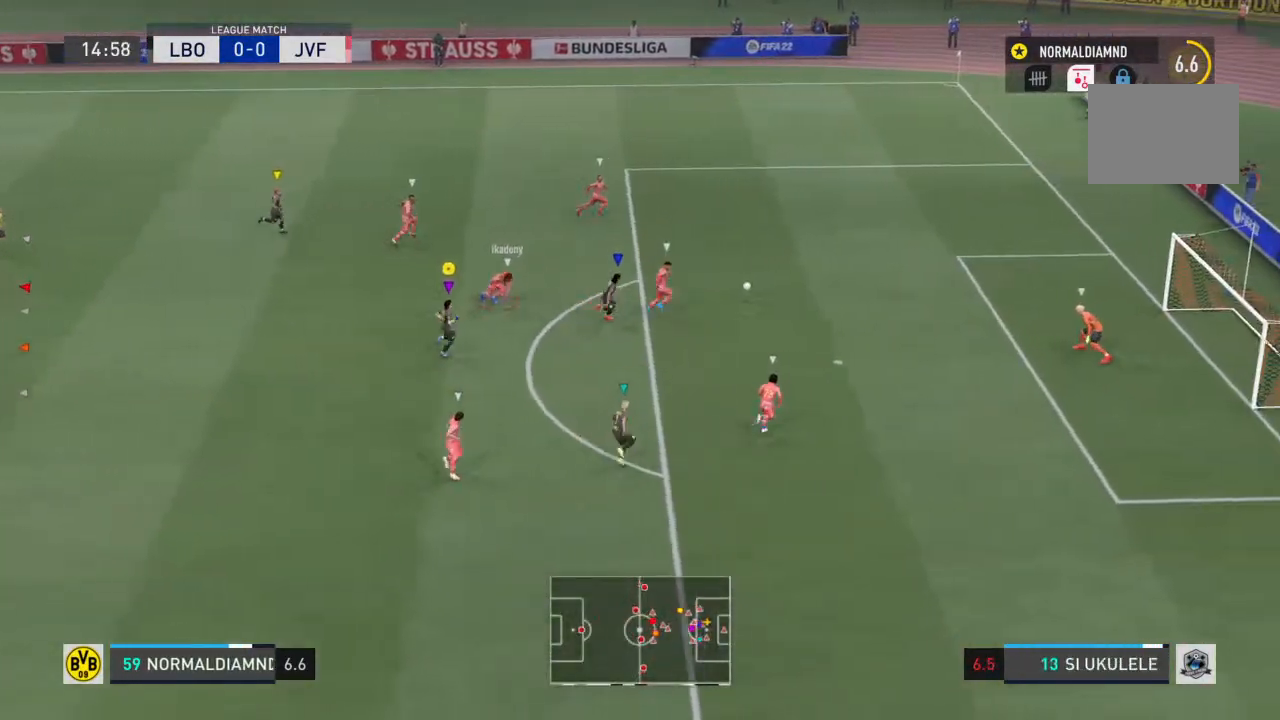
{"buttons": [], "left_stick": "up-right", "right_stick": "center", "events": [[67, "left_stick", "up"], [300, "R2", "down"], [400, "right_stick", "up-left"], [467, "left_stick", "up-right"], [500, "R2", "up"], [500, "right_stick", "center"]]}
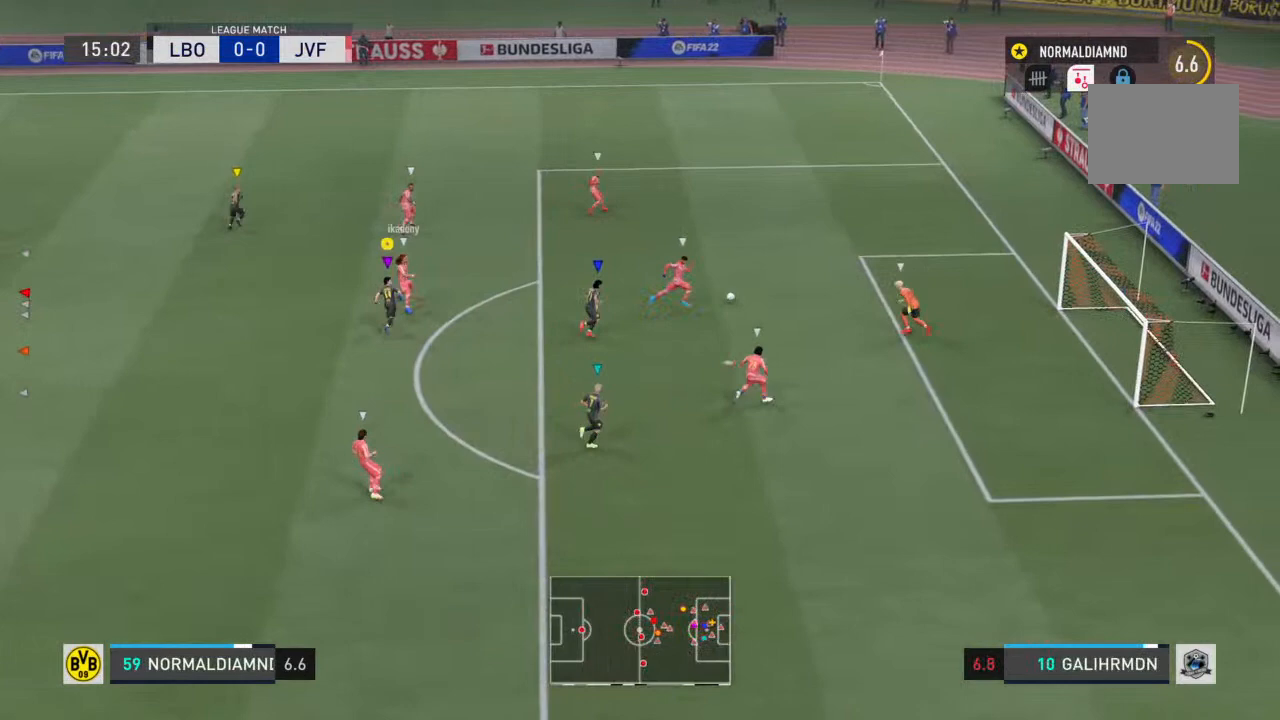
{"buttons": [], "left_stick": "down", "right_stick": "center", "events": [[100, "left_stick", "center"], [167, "left_stick", "down"]]}
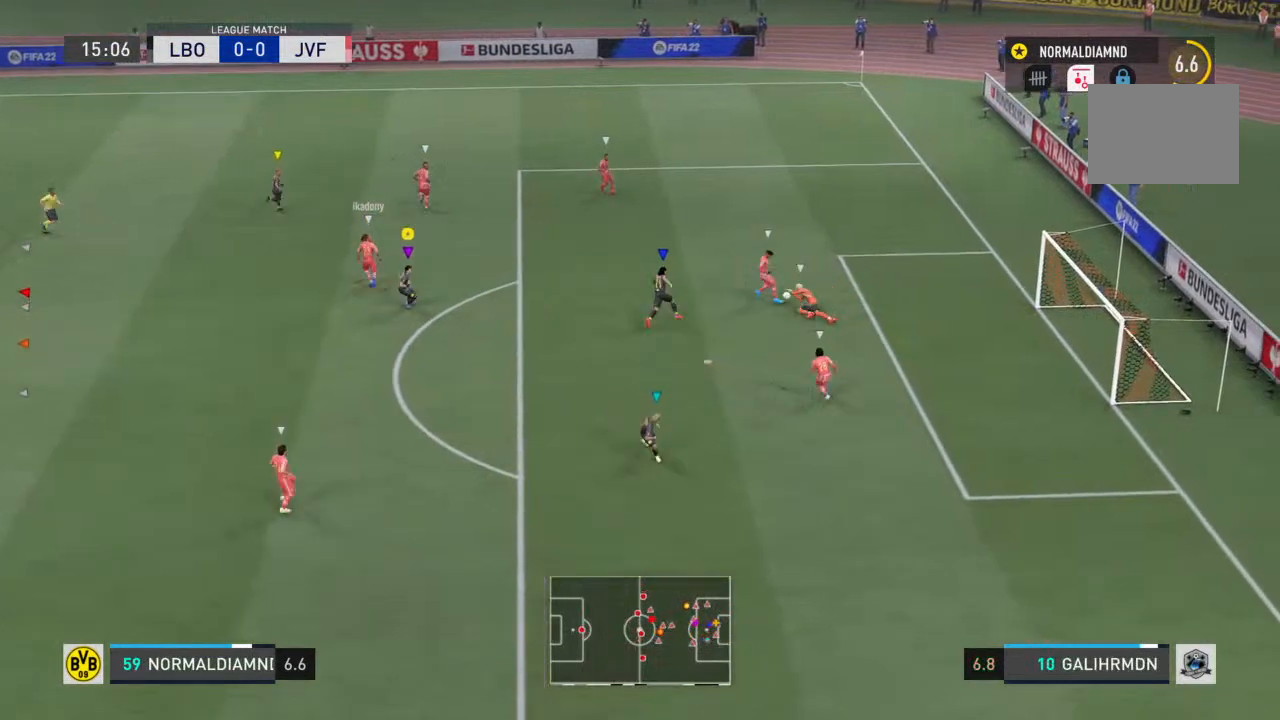
{"buttons": ["R2"], "left_stick": "center", "right_stick": "center", "events": [[67, "left_stick", "down-right"], [200, "R2", "down"], [333, "left_stick", "center"]]}
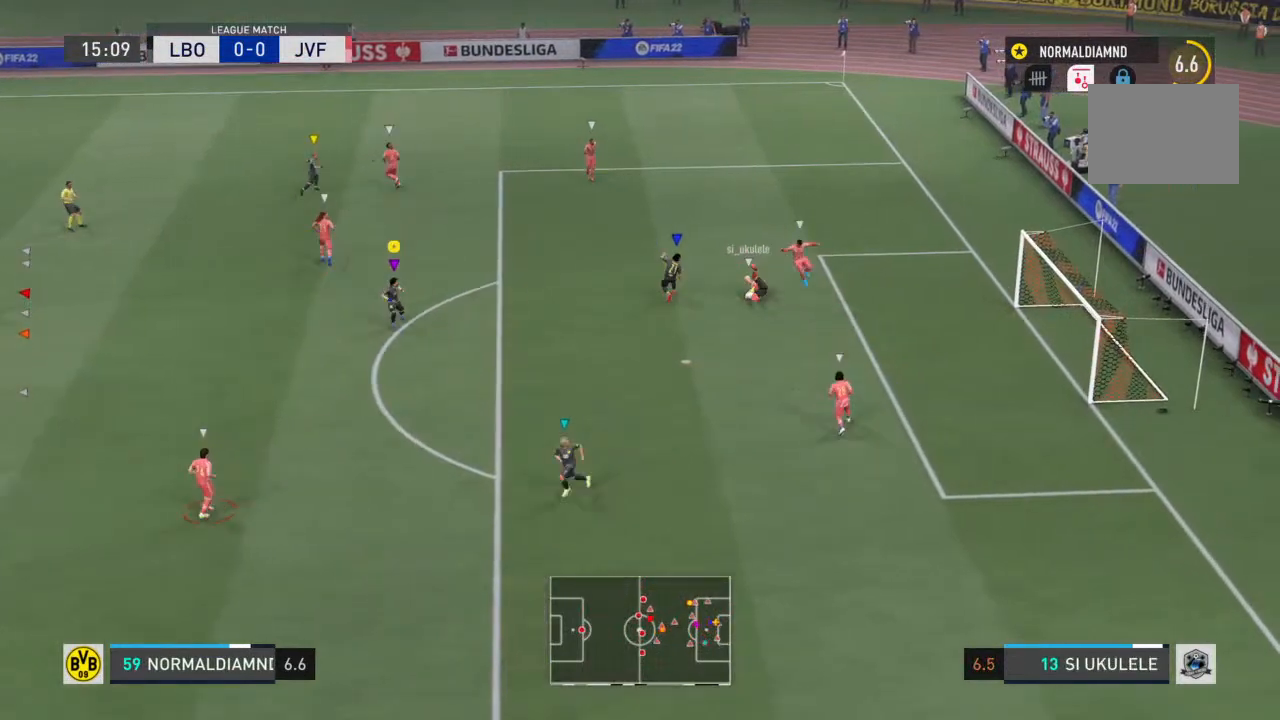
{"buttons": [], "left_stick": "left", "right_stick": "center", "events": [[33, "left_stick", "up-left"], [200, "left_stick", "center"], [267, "R2", "up"], [400, "left_stick", "left"]]}